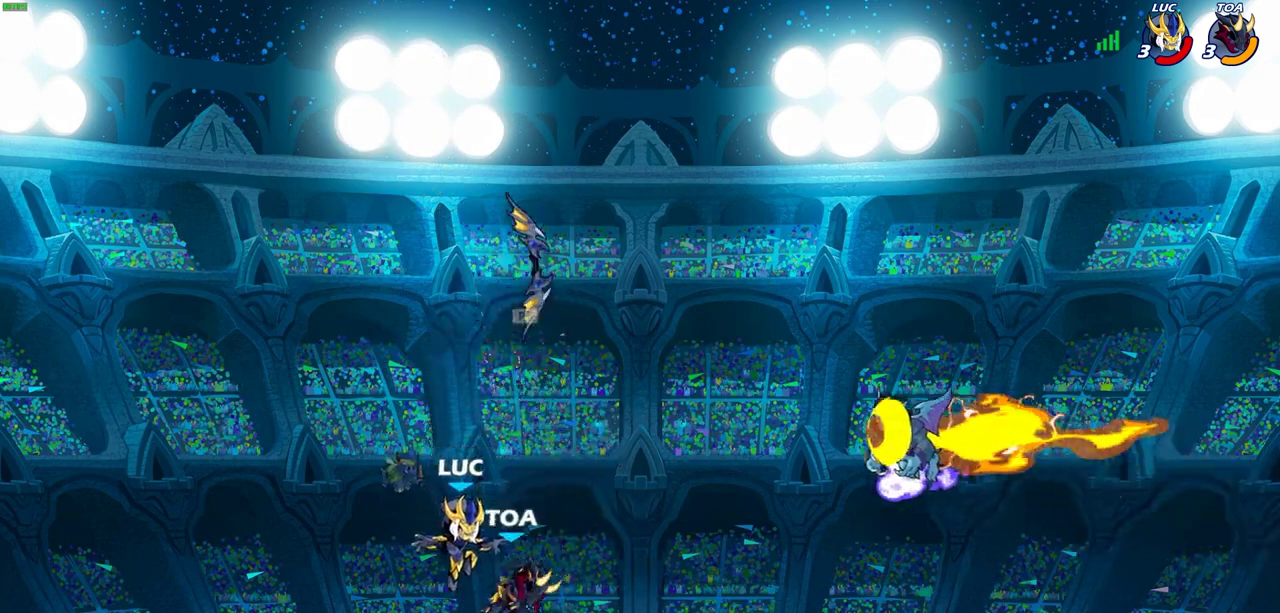
Gameplay with a controller (PlayStation layout); each line is a JSON object with the inputs held at the frame after it (dt_ms = milliseconds from this image to that frame). "events" lists button and stick changes between this image and that frame as [ms after this image, input, new state], when the widget could be followed in between. Not read: R3 right_stick.
{"dt_ms": 400, "buttons": ["SQUARE"], "left_stick": "center", "events": [[100, "left_stick", "center"], [150, "SQUARE", "down"], [233, "SQUARE", "up"], [333, "SQUARE", "down"]]}
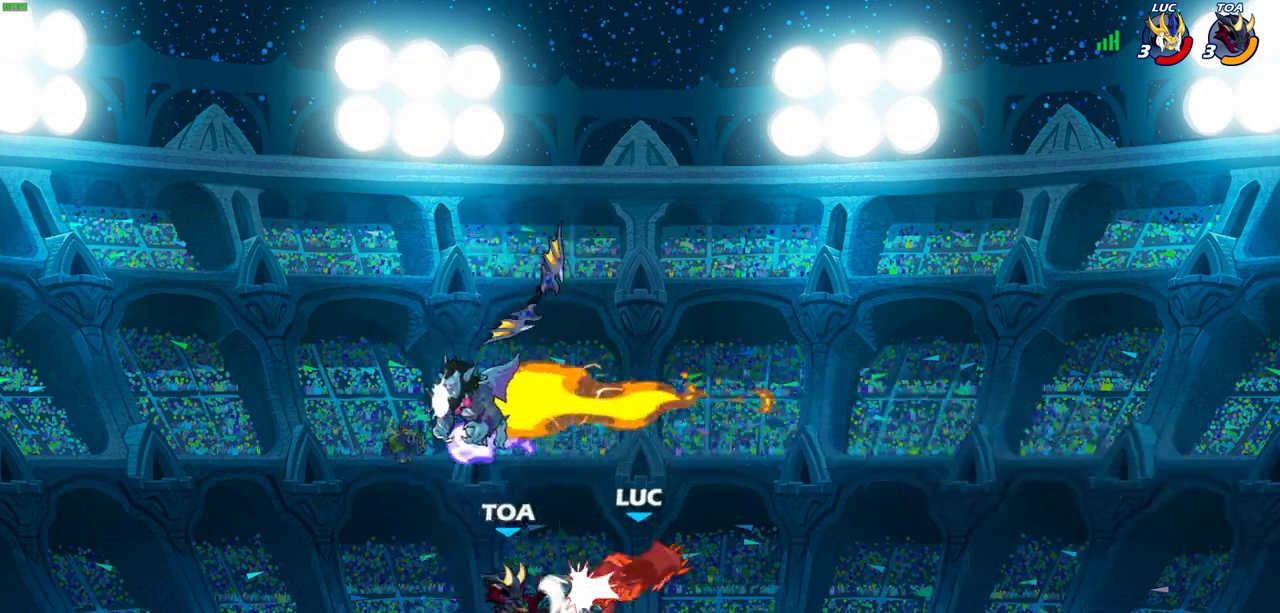
{"dt_ms": 700, "buttons": [], "left_stick": "left", "events": [[17, "SQUARE", "up"], [300, "left_stick", "left"], [417, "R2", "down"], [517, "R2", "up"], [600, "R2", "down"], [700, "R2", "up"]]}
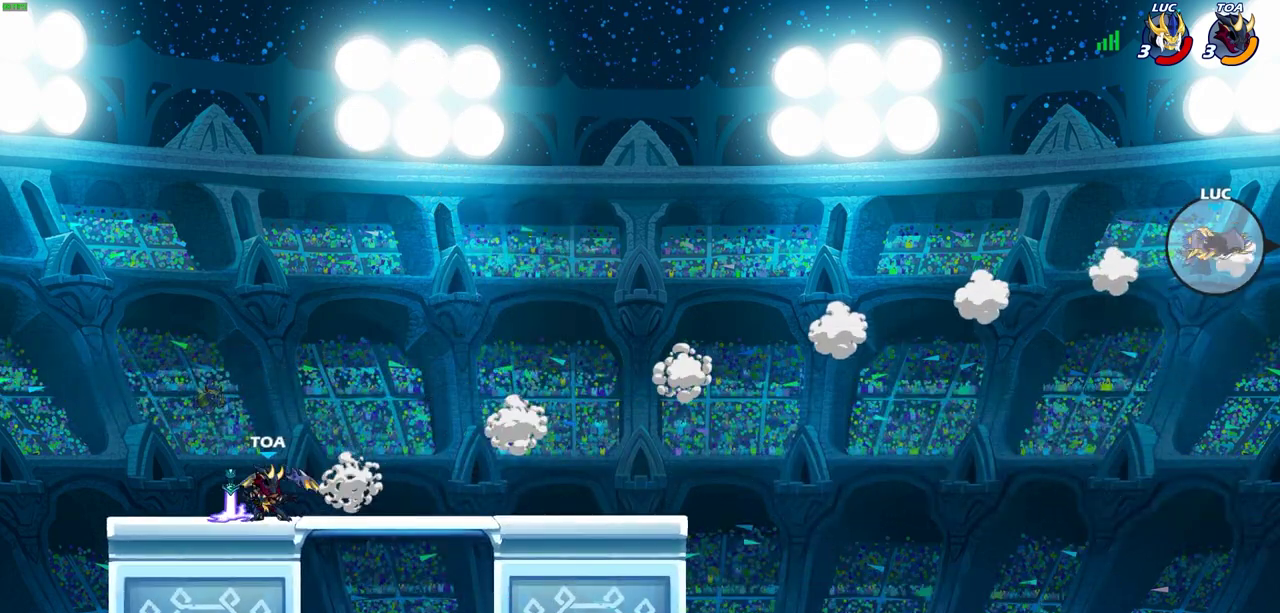
{"dt_ms": 400, "buttons": [], "left_stick": "left", "events": [[83, "R2", "down"], [150, "R2", "up"], [250, "R2", "down"], [333, "R2", "up"]]}
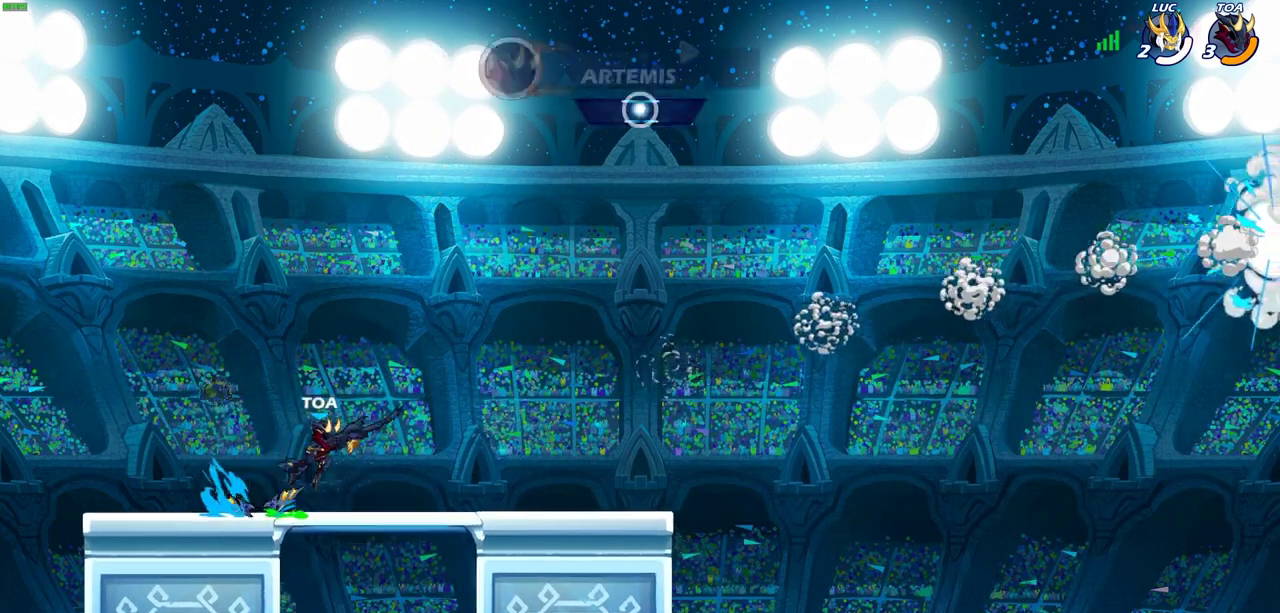
{"dt_ms": 300, "buttons": [], "left_stick": "center", "events": [[17, "R2", "down"], [100, "R2", "up"], [217, "left_stick", "center"]]}
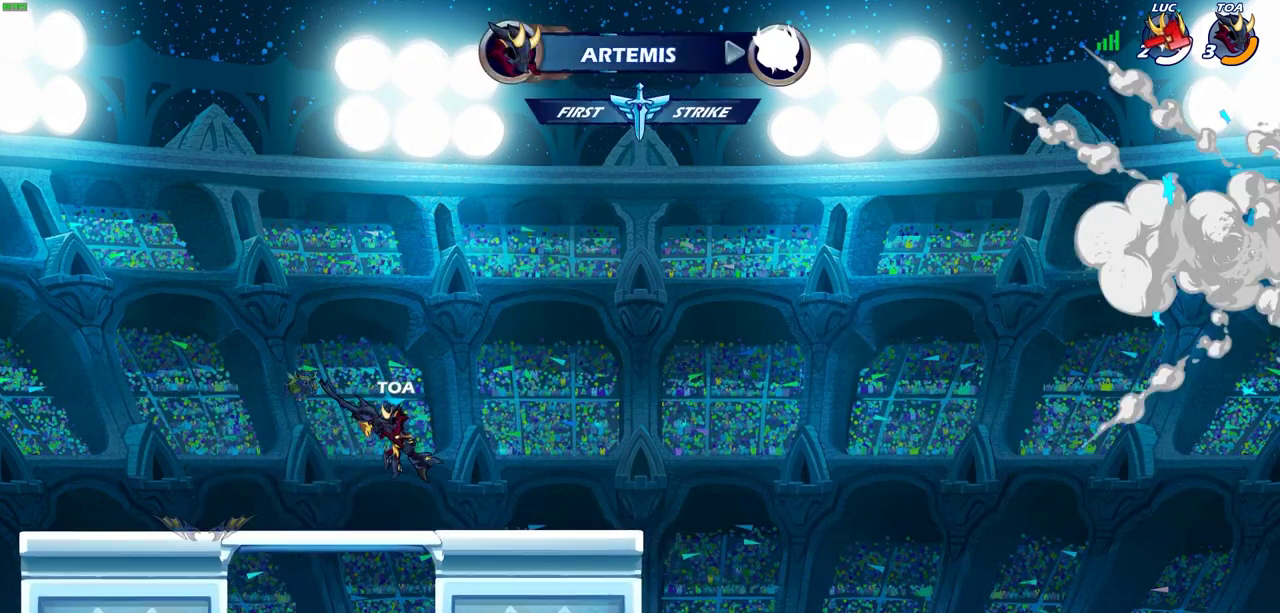
{"dt_ms": 700, "buttons": [], "left_stick": "center", "events": []}
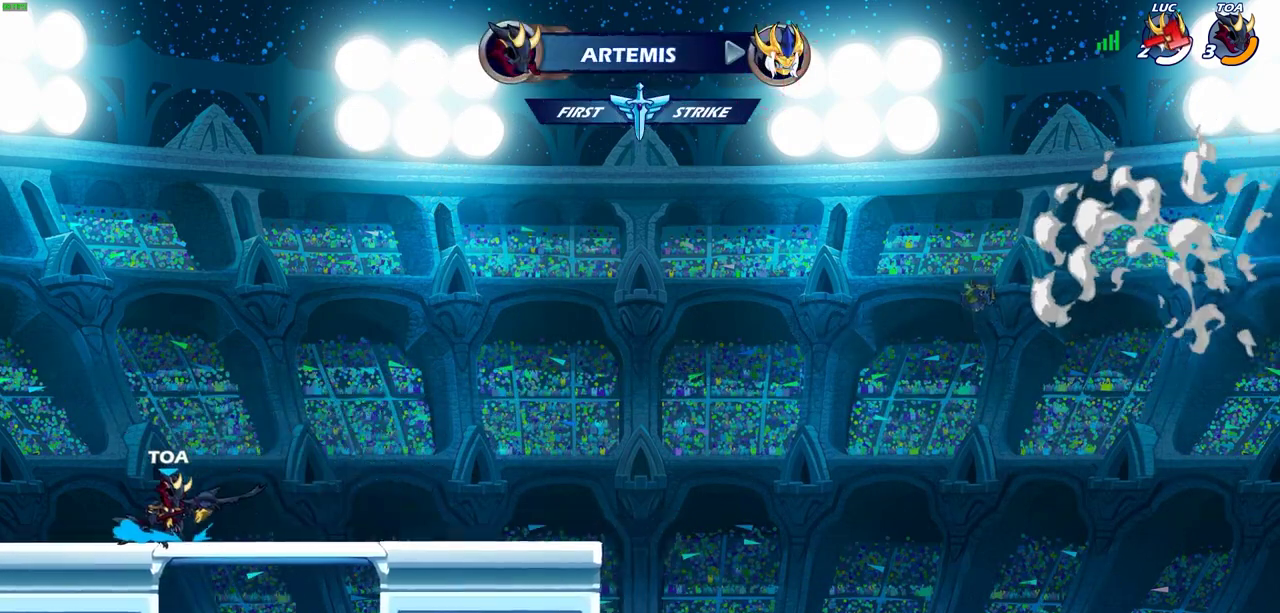
{"dt_ms": 500, "buttons": [], "left_stick": "center", "events": []}
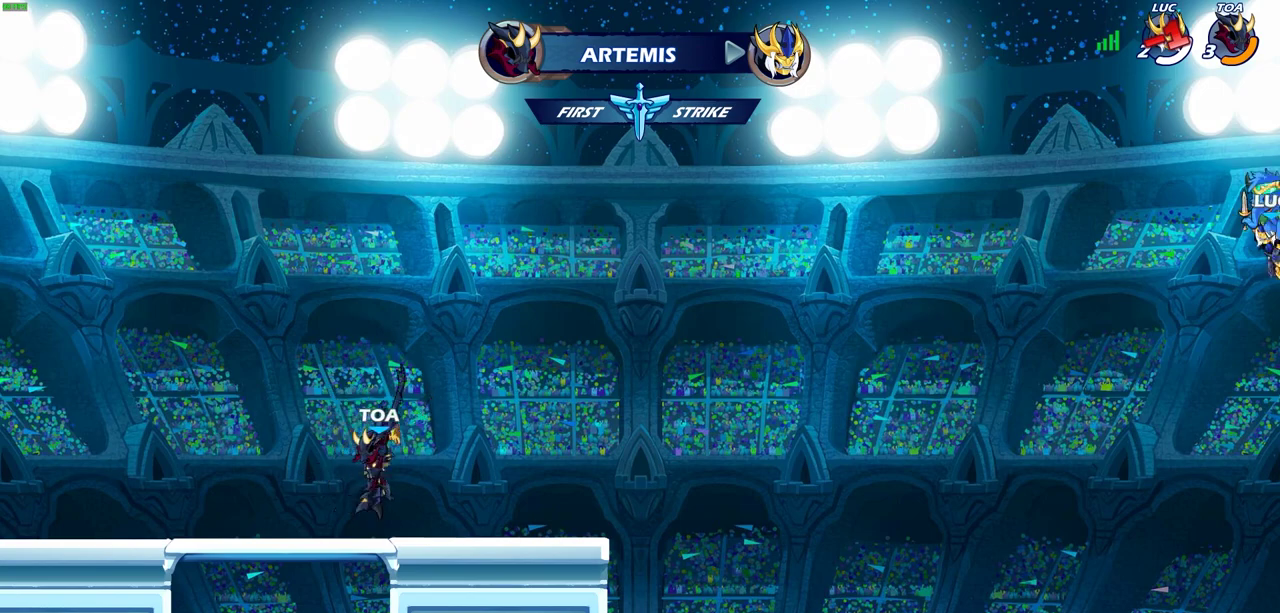
{"dt_ms": 600, "buttons": [], "left_stick": "center", "events": []}
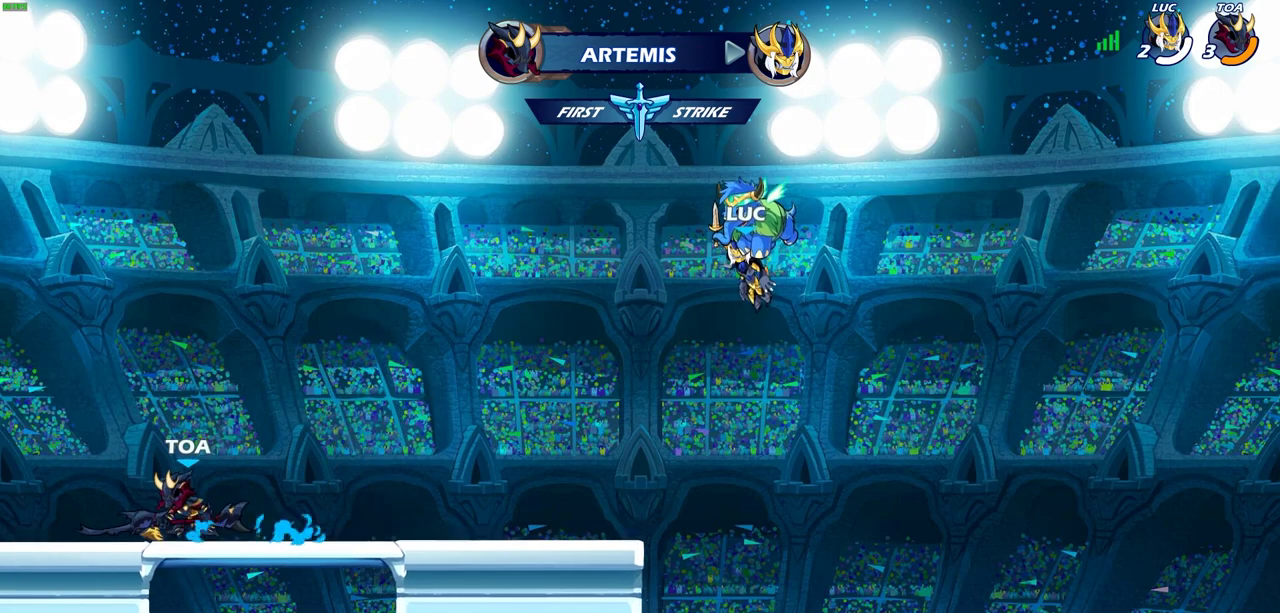
{"dt_ms": 400, "buttons": [], "left_stick": "center", "events": []}
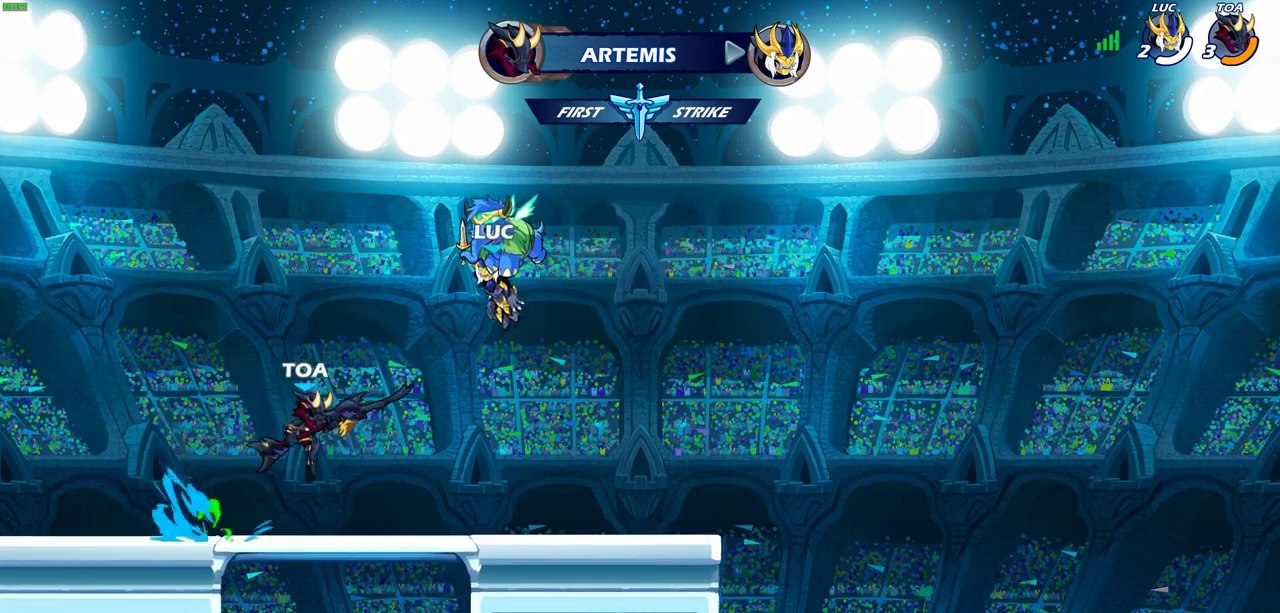
{"dt_ms": 600, "buttons": [], "left_stick": "center", "events": []}
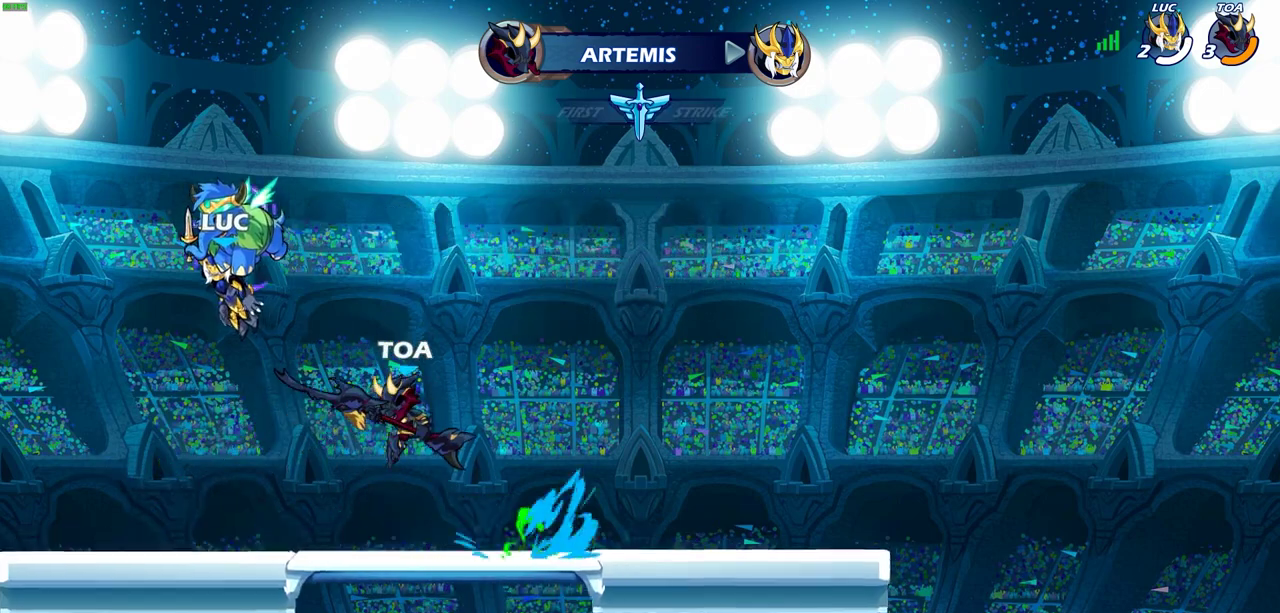
{"dt_ms": 400, "buttons": [], "left_stick": "center", "events": []}
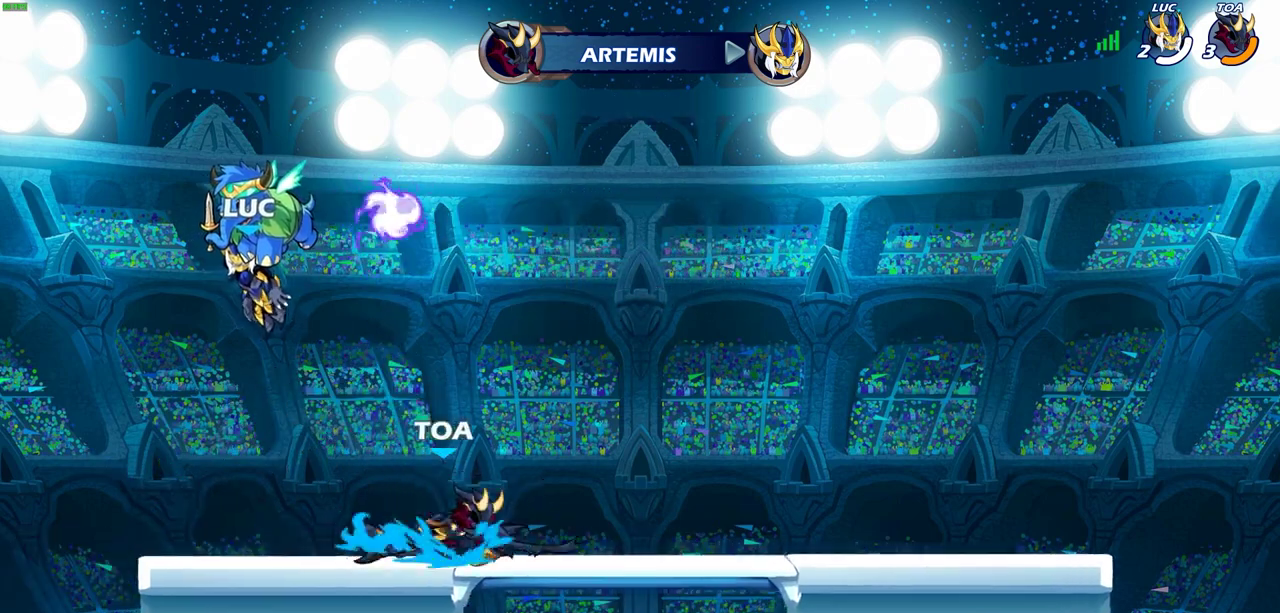
{"dt_ms": 500, "buttons": [], "left_stick": "center", "events": [[233, "L1", "down"], [500, "L1", "up"]]}
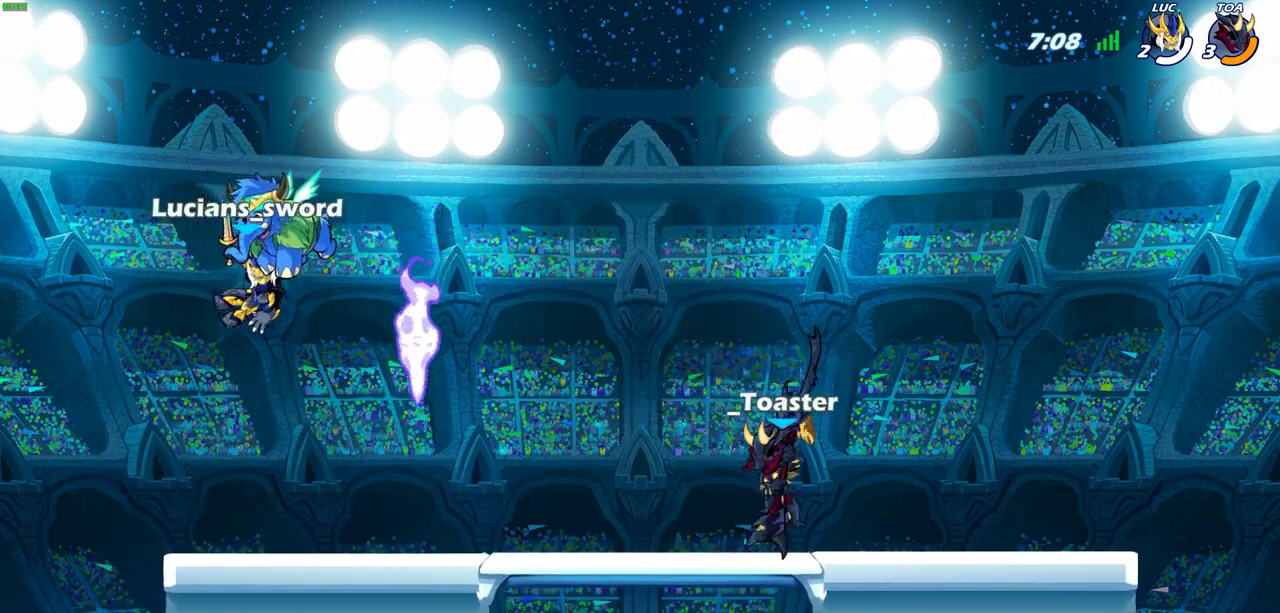
{"dt_ms": 600, "buttons": [], "left_stick": "center", "events": []}
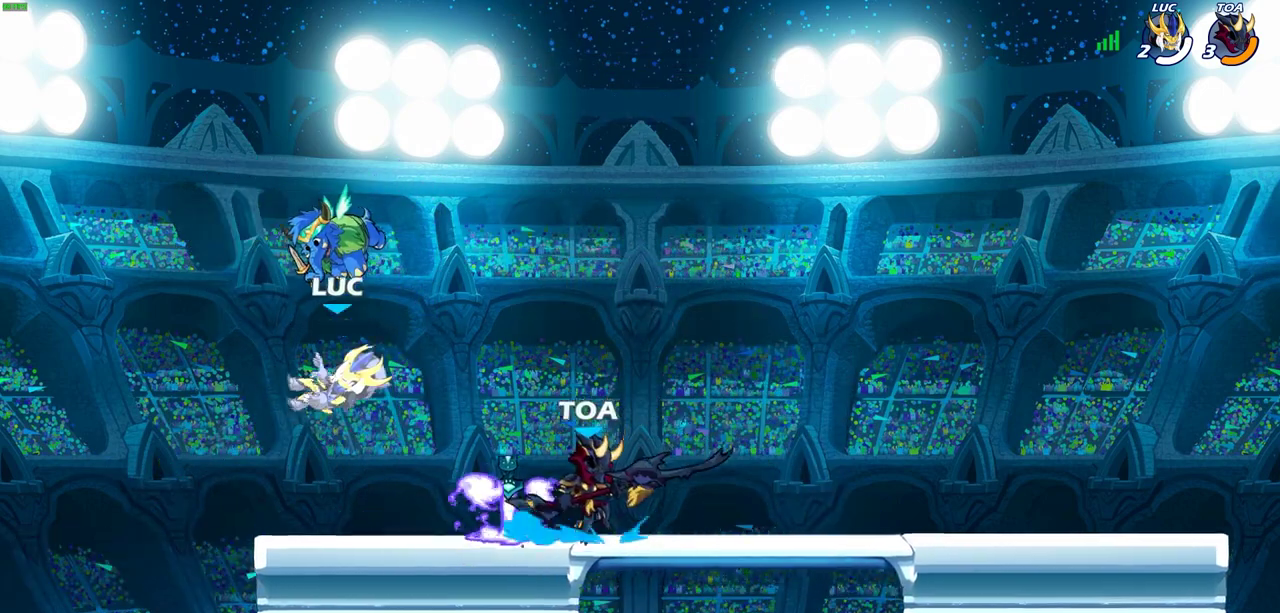
{"dt_ms": 400, "buttons": [], "left_stick": "right", "events": [[50, "left_stick", "right"], [267, "R2", "down"], [383, "R2", "up"]]}
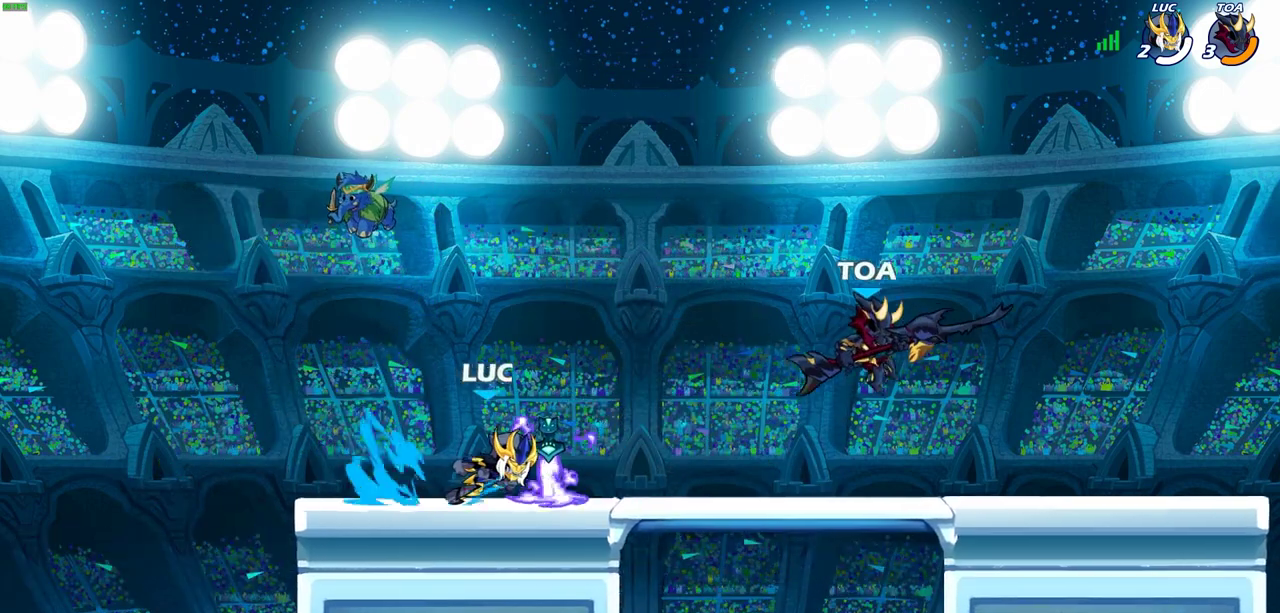
{"dt_ms": 300, "buttons": [], "left_stick": "center", "events": [[33, "left_stick", "center"], [200, "CIRCLE", "down"], [267, "CIRCLE", "up"]]}
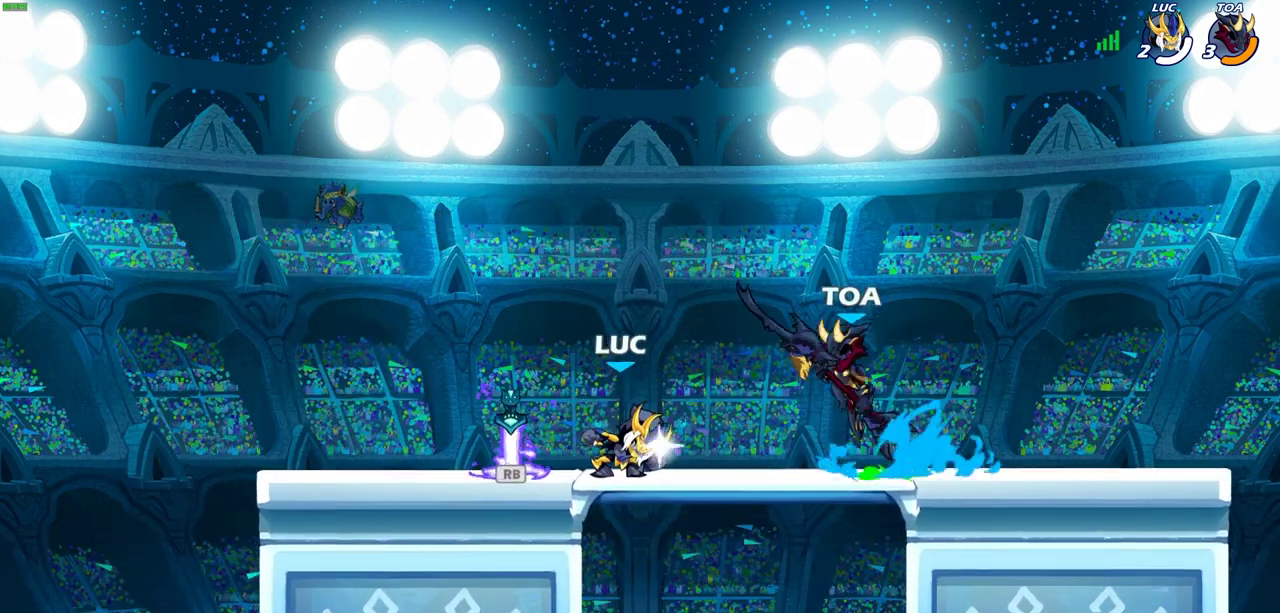
{"dt_ms": 700, "buttons": [], "left_stick": "left", "events": [[550, "left_stick", "left"]]}
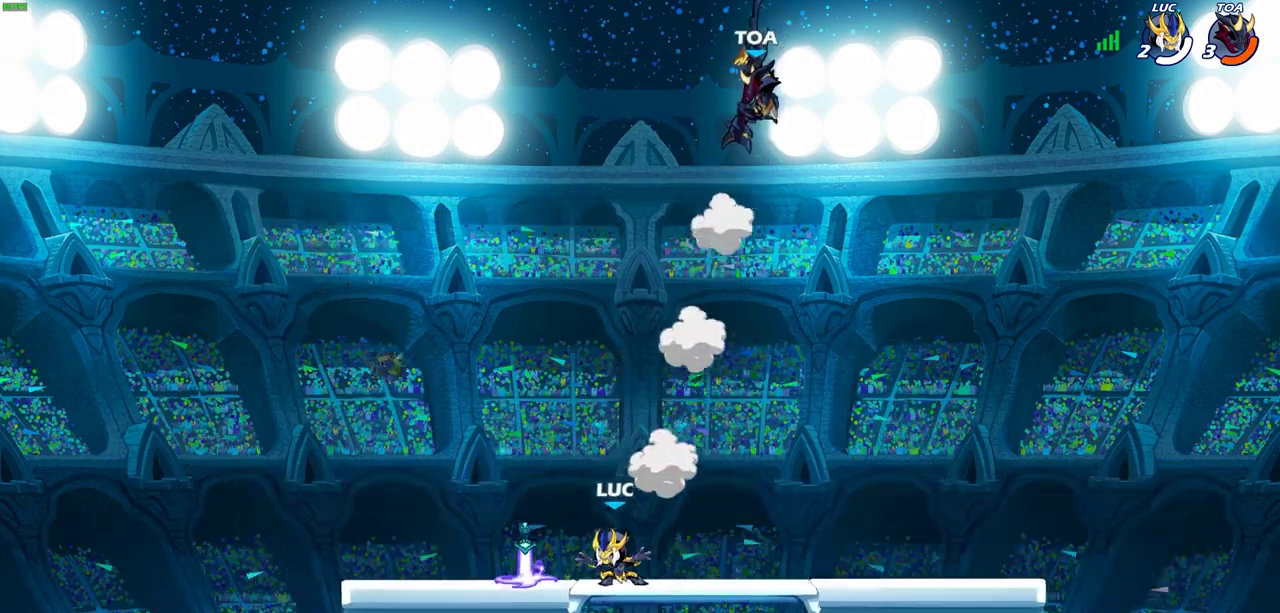
{"dt_ms": 500, "buttons": [], "left_stick": "center", "events": [[150, "left_stick", "right"], [300, "left_stick", "center"]]}
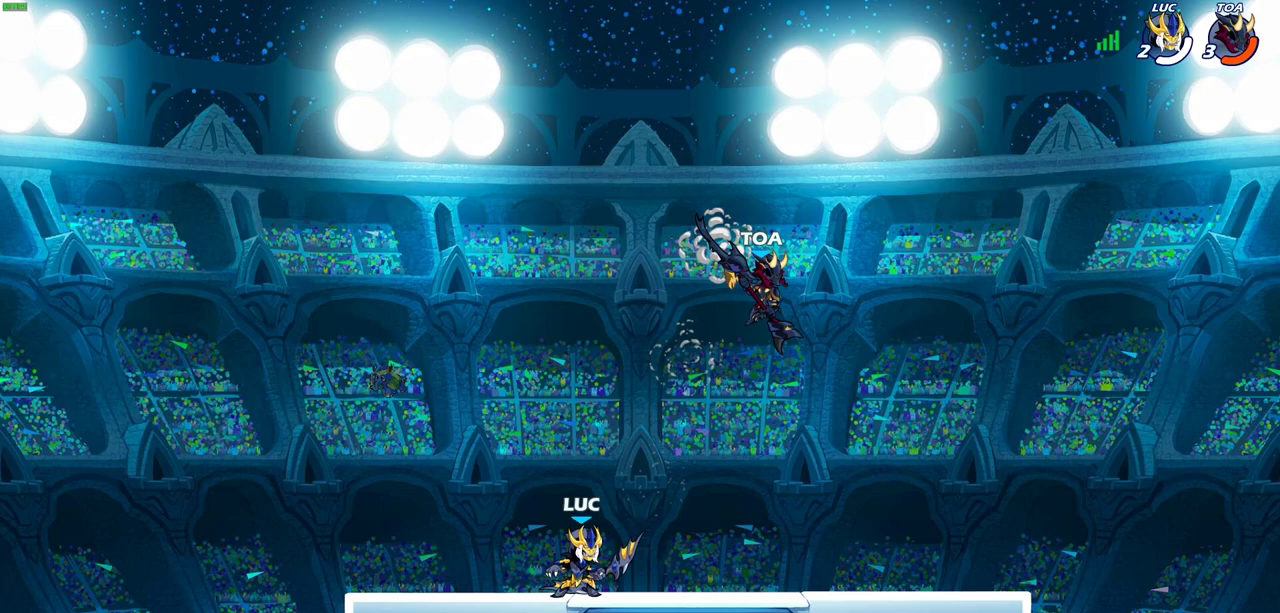
{"dt_ms": 500, "buttons": [], "left_stick": "center", "events": []}
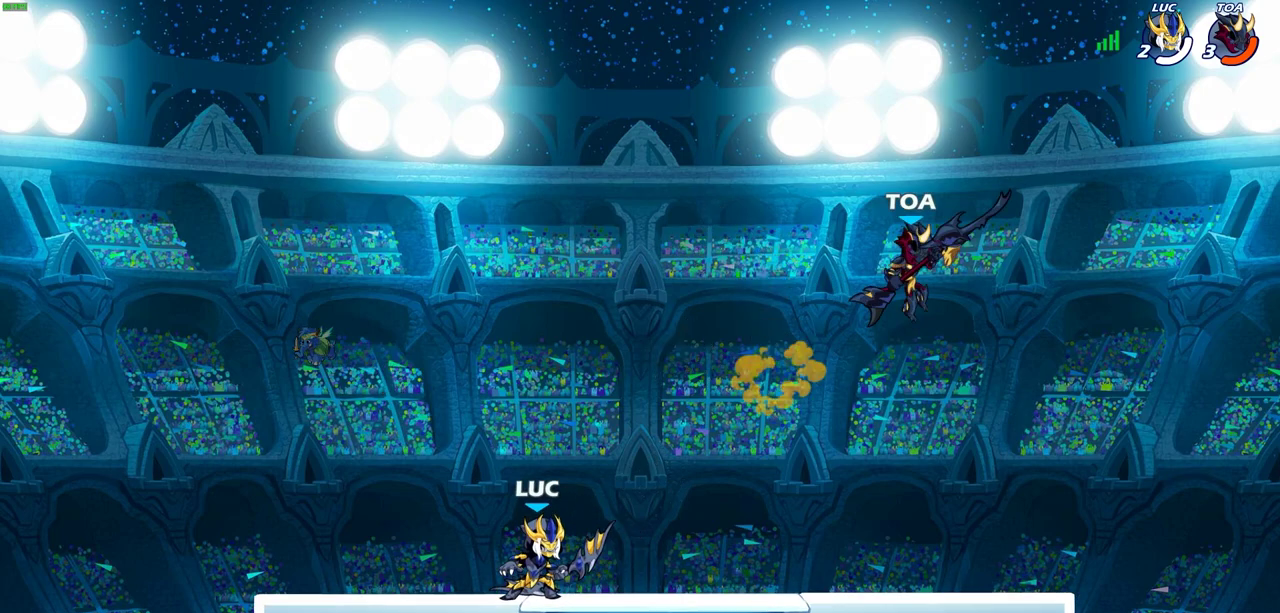
{"dt_ms": 500, "buttons": [], "left_stick": "center", "events": [[200, "left_stick", "right"], [217, "R2", "down"], [267, "left_stick", "center"], [283, "R2", "up"], [317, "CIRCLE", "down"], [367, "CIRCLE", "up"]]}
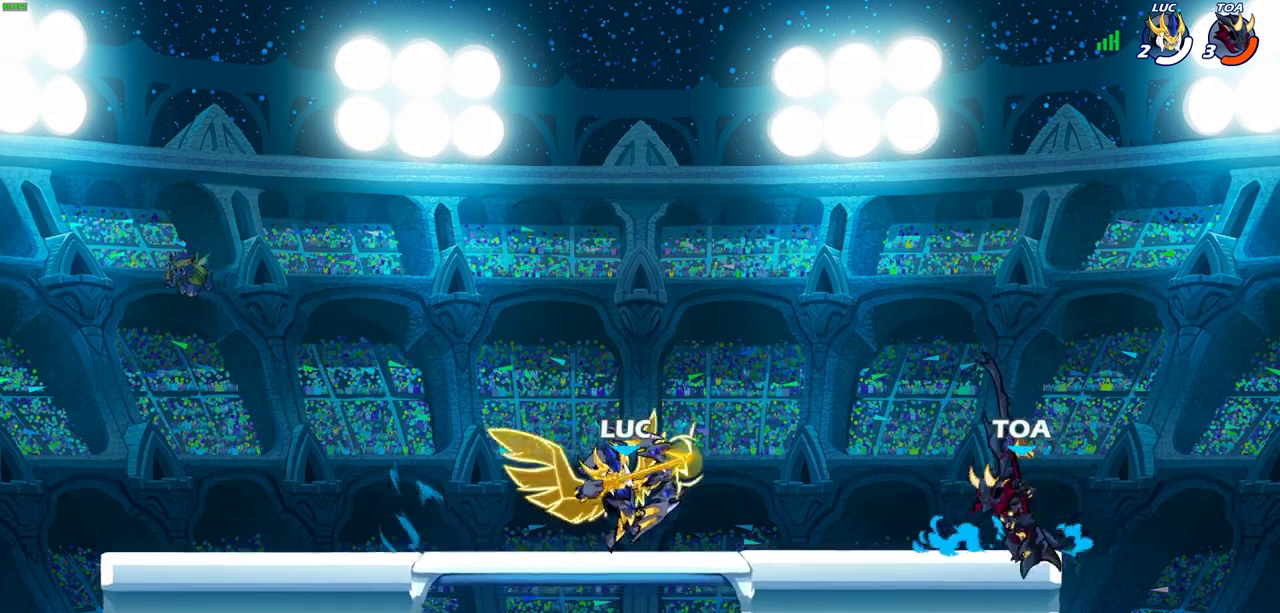
{"dt_ms": 700, "buttons": ["CROSS"], "left_stick": "left", "events": [[600, "CROSS", "down"], [650, "left_stick", "left"]]}